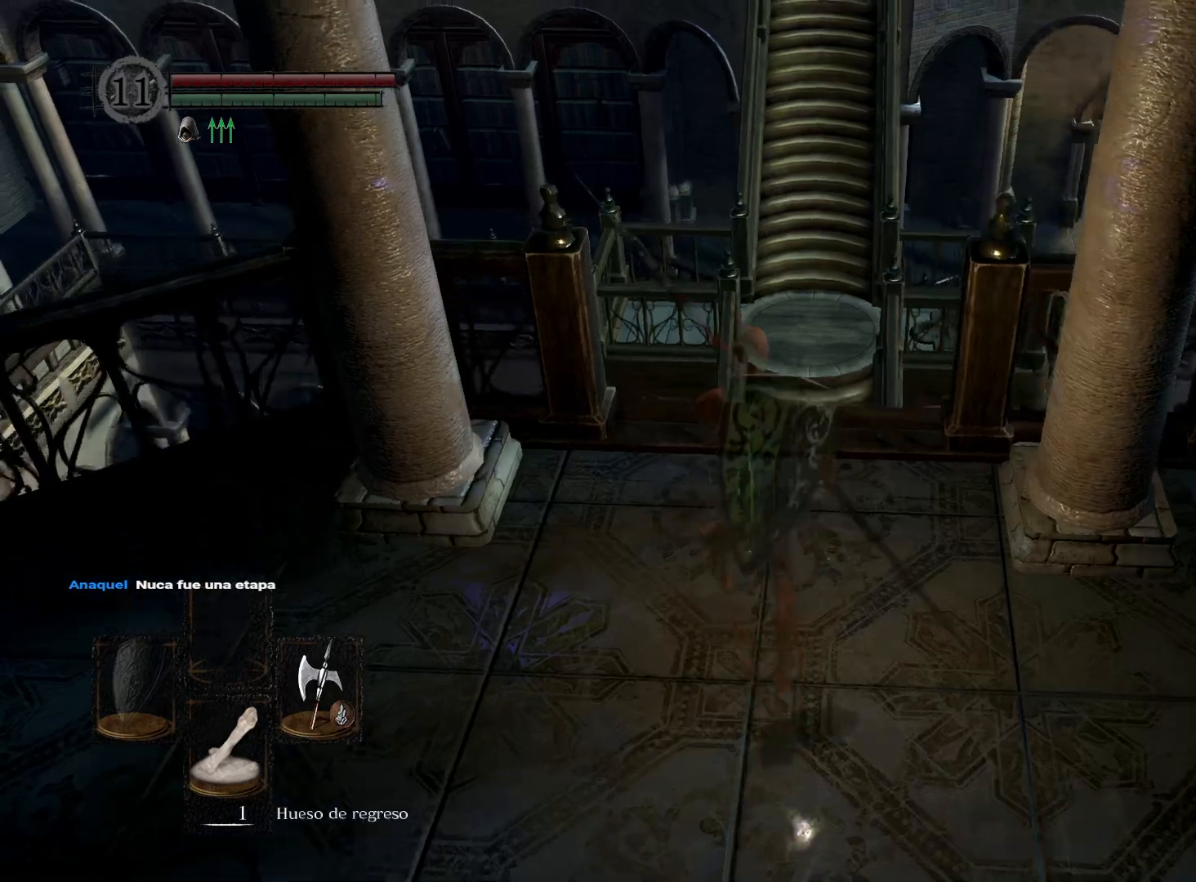
Gameplay with a controller (Xbox layout); each line is a JSON object with the inputs held at the frame after it. "events" lists button and stick changes between this image and that frame as [ms after this image, input, new state], when the widget could be followed in between.
{"buttons": [], "left_stick": "up", "right_stick": "center", "events": [[67, "left_stick", "up"]]}
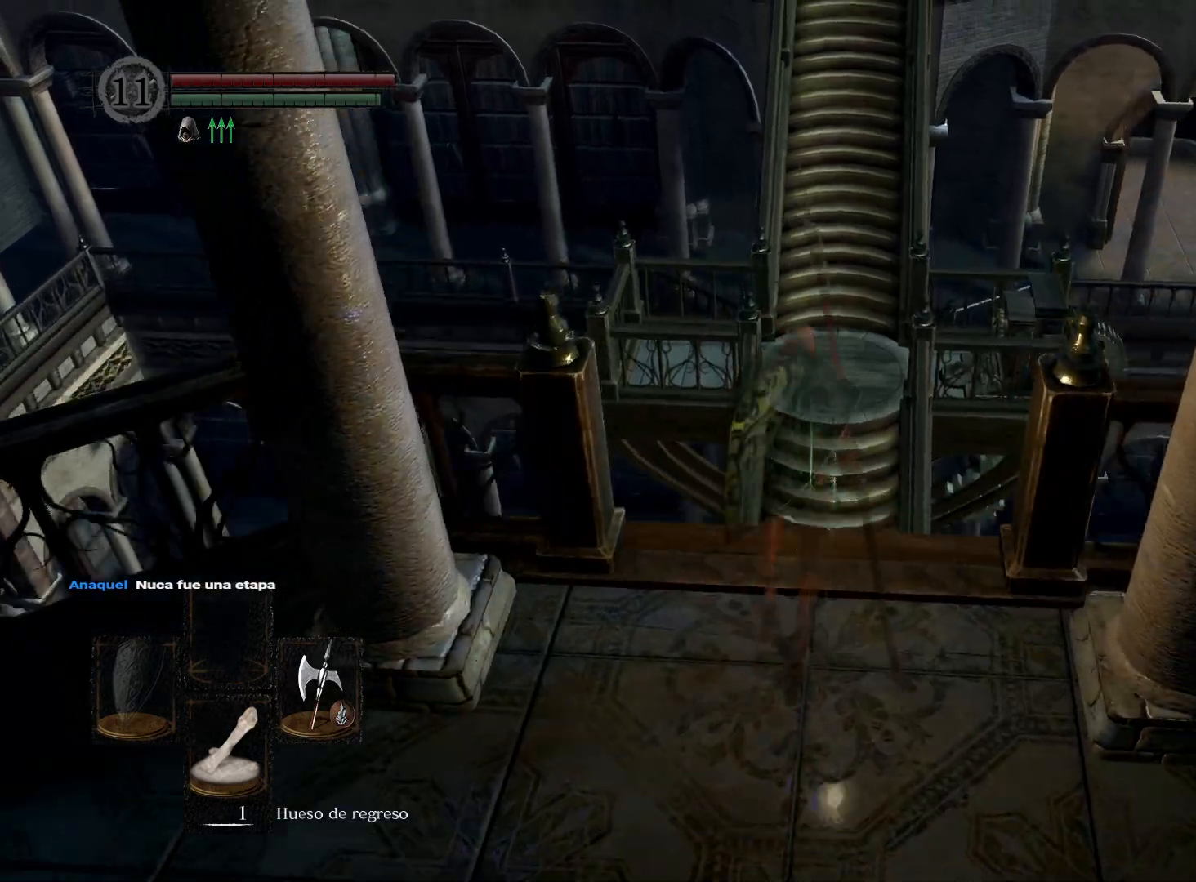
{"buttons": [], "left_stick": "up", "right_stick": "center", "events": [[33, "B", "down"], [150, "B", "up"]]}
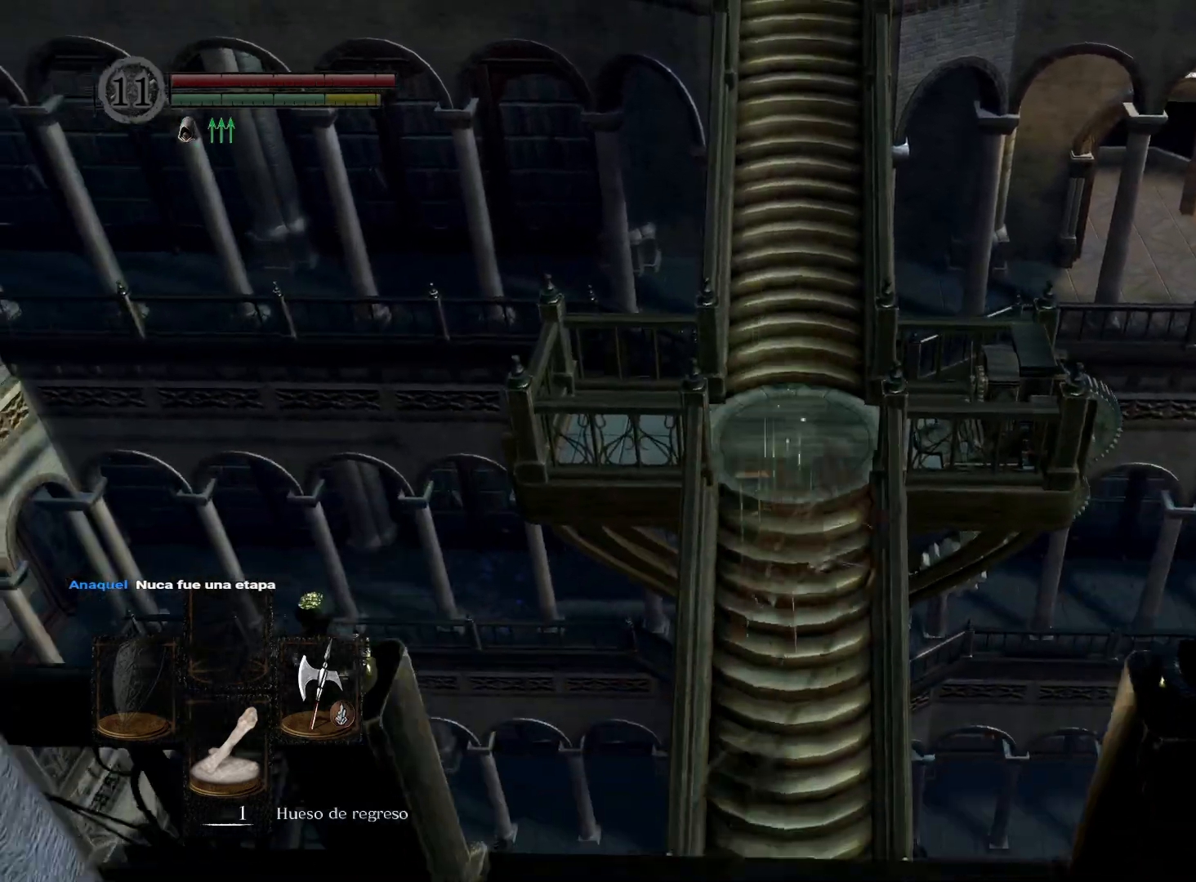
{"buttons": [], "left_stick": "up", "right_stick": "center", "events": []}
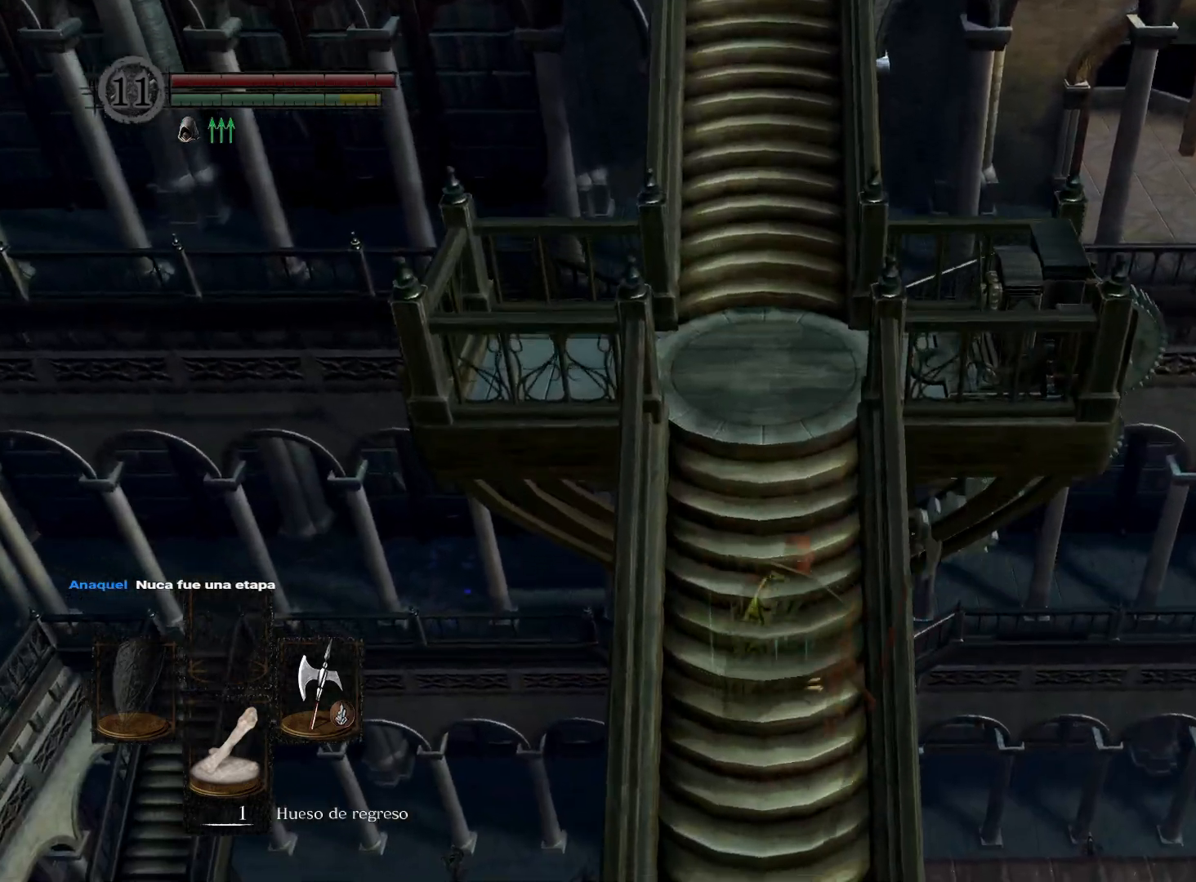
{"buttons": [], "left_stick": "up", "right_stick": "center", "events": [[67, "B", "down"], [167, "B", "up"], [267, "B", "down"], [333, "B", "up"], [467, "B", "down"], [500, "B", "up"]]}
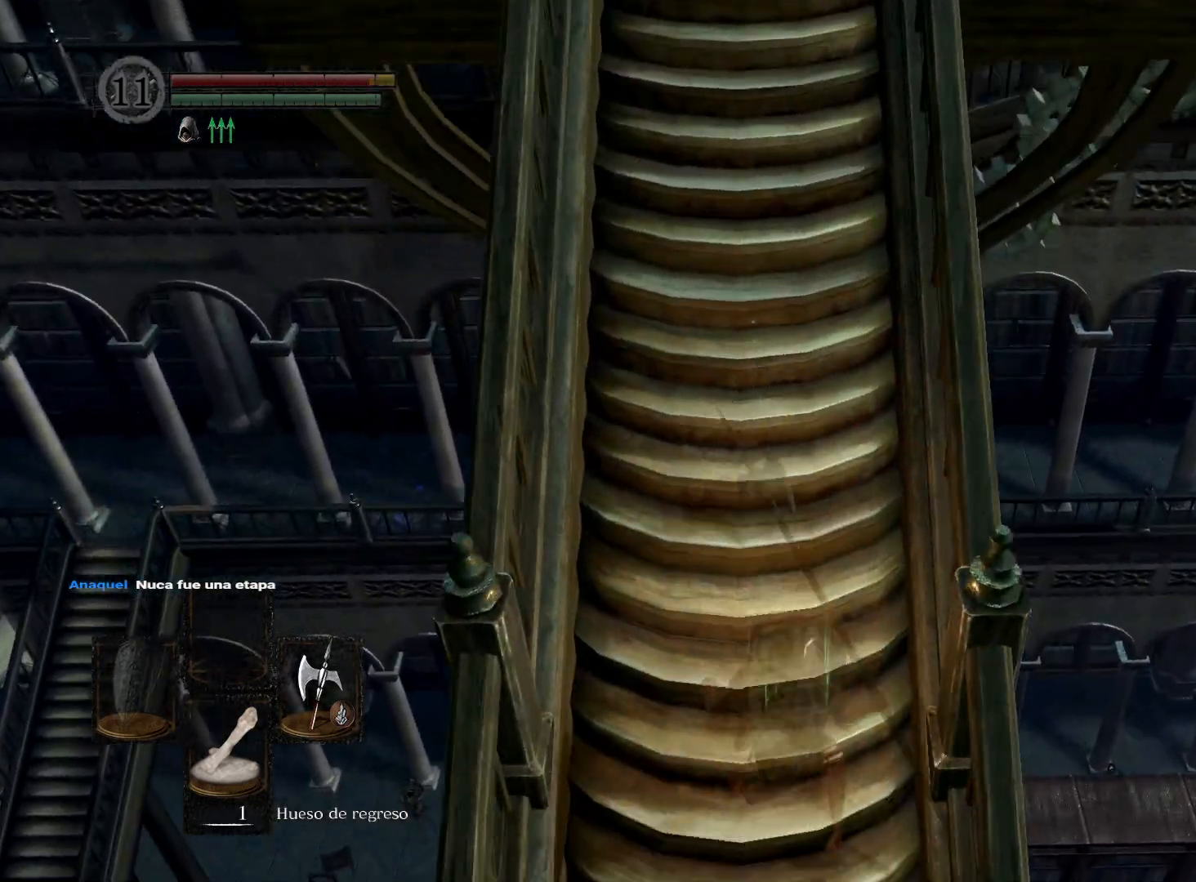
{"buttons": [], "left_stick": "up", "right_stick": "center", "events": [[117, "B", "down"], [217, "B", "up"]]}
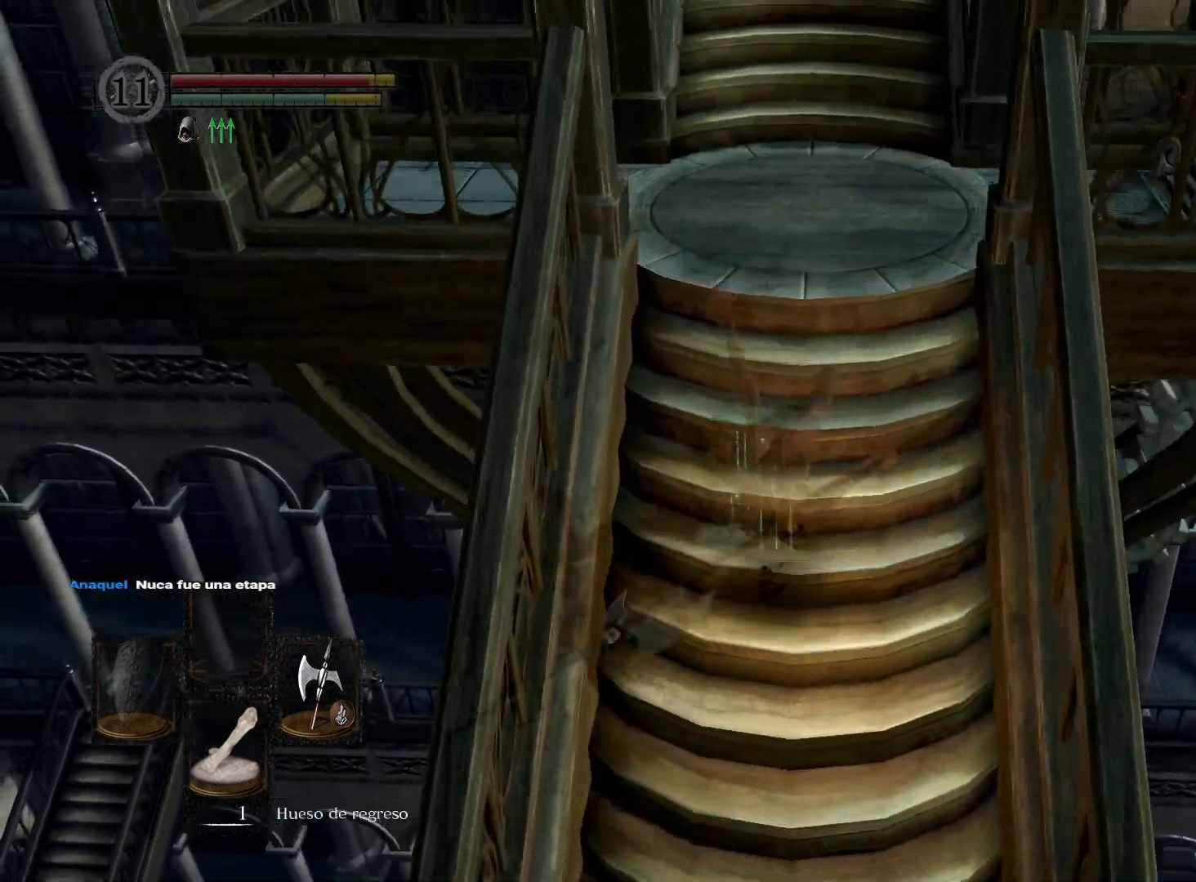
{"buttons": [], "left_stick": "up", "right_stick": "down-right", "events": [[150, "right_stick", "down-right"]]}
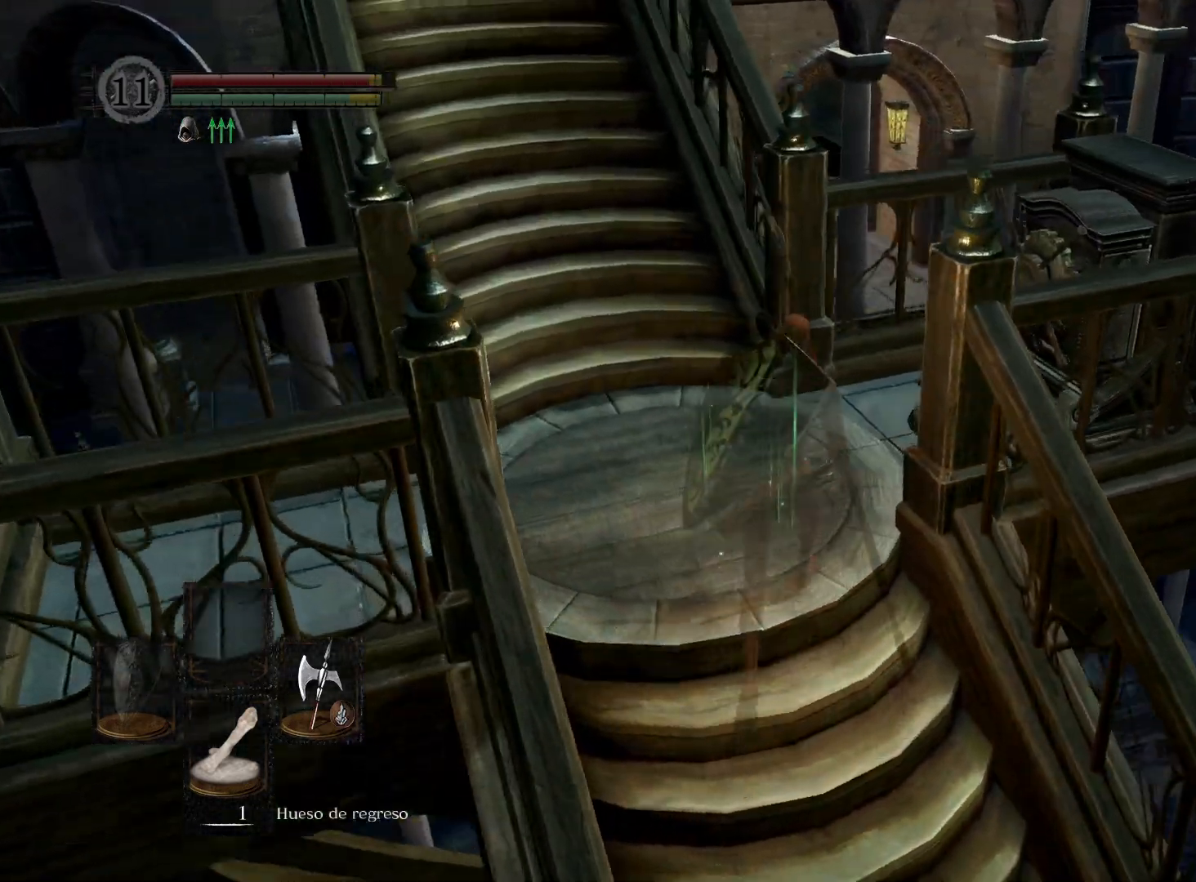
{"buttons": ["A"], "left_stick": "up-right", "right_stick": "center", "events": [[133, "right_stick", "center"], [317, "left_stick", "up-right"], [500, "A", "down"]]}
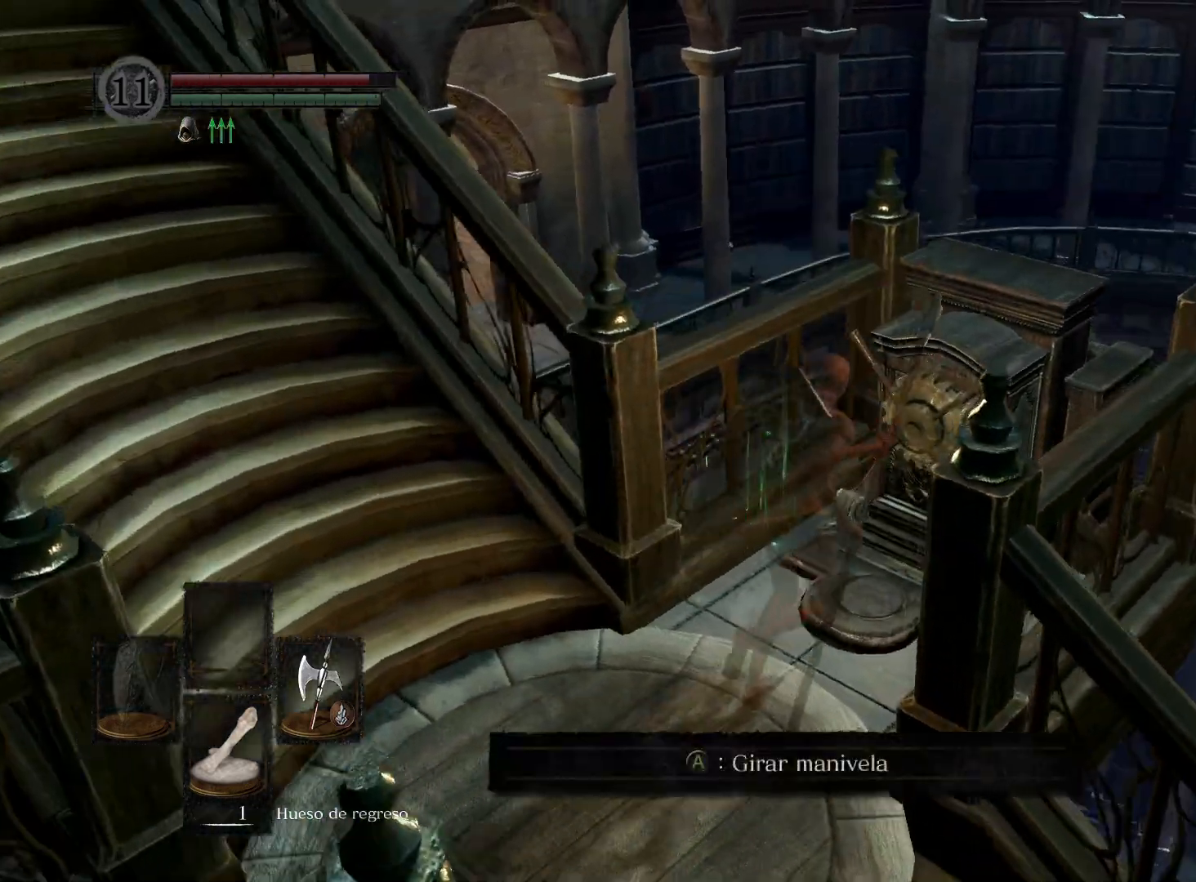
{"buttons": [], "left_stick": "center", "right_stick": "center", "events": [[67, "A", "up"], [183, "left_stick", "up"], [350, "left_stick", "center"]]}
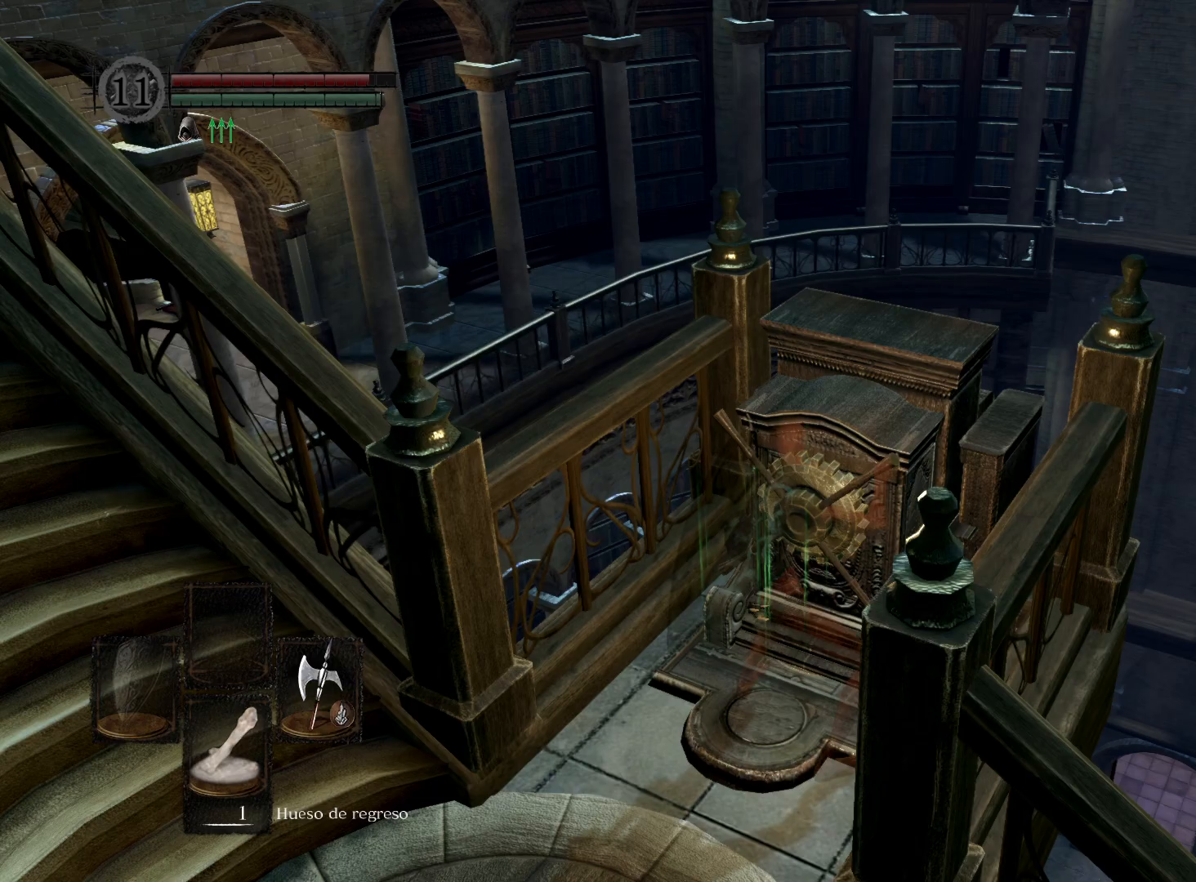
{"buttons": [], "left_stick": "center", "right_stick": "center", "events": []}
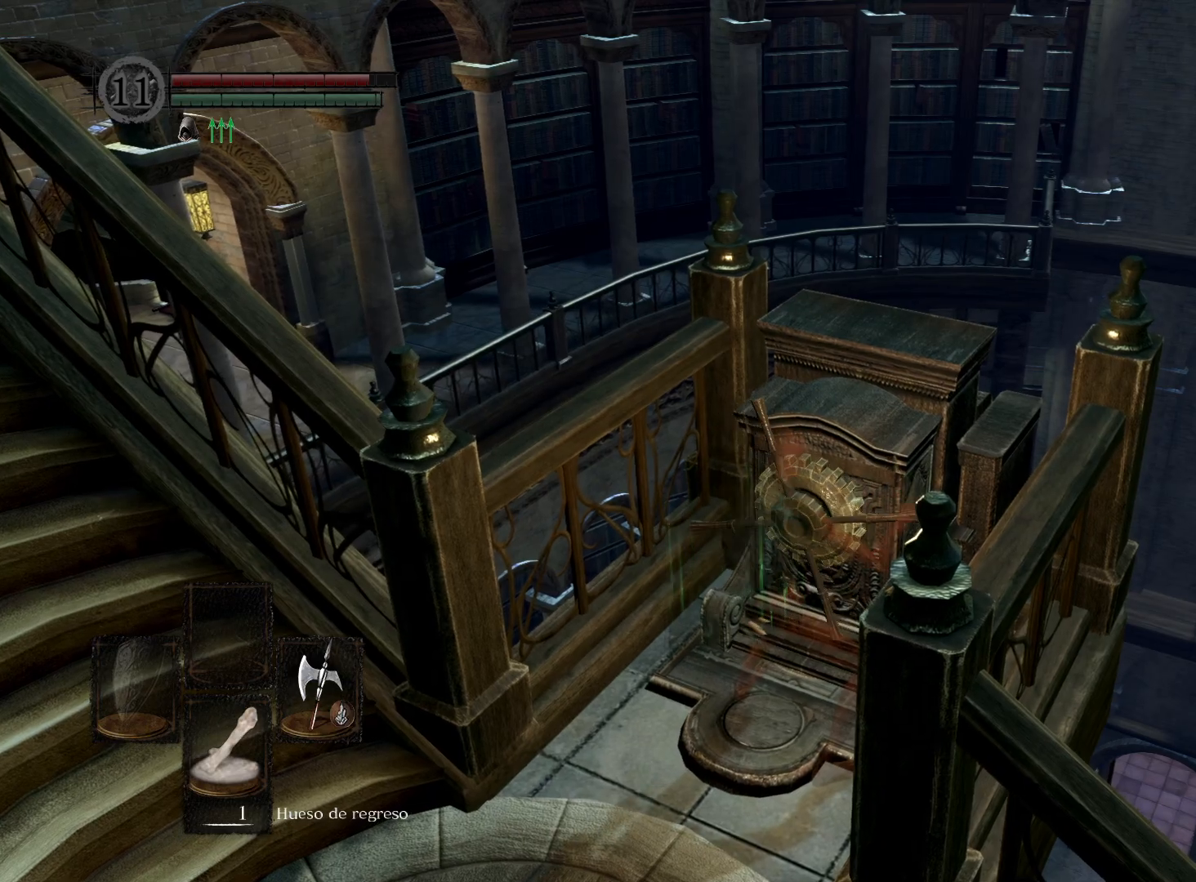
{"buttons": [], "left_stick": "center", "right_stick": "down-right", "events": [[167, "right_stick", "right"], [500, "right_stick", "down-right"]]}
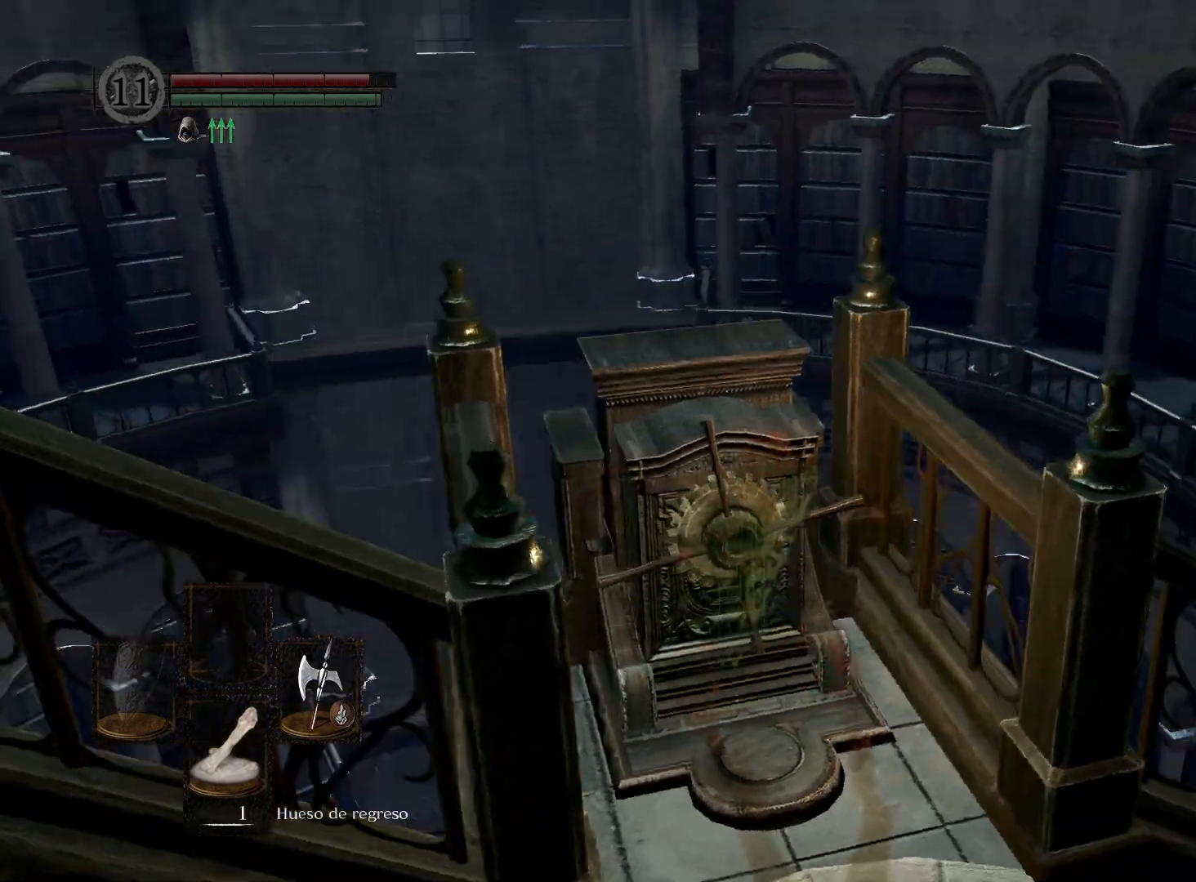
{"buttons": [], "left_stick": "center", "right_stick": "center", "events": [[250, "right_stick", "center"]]}
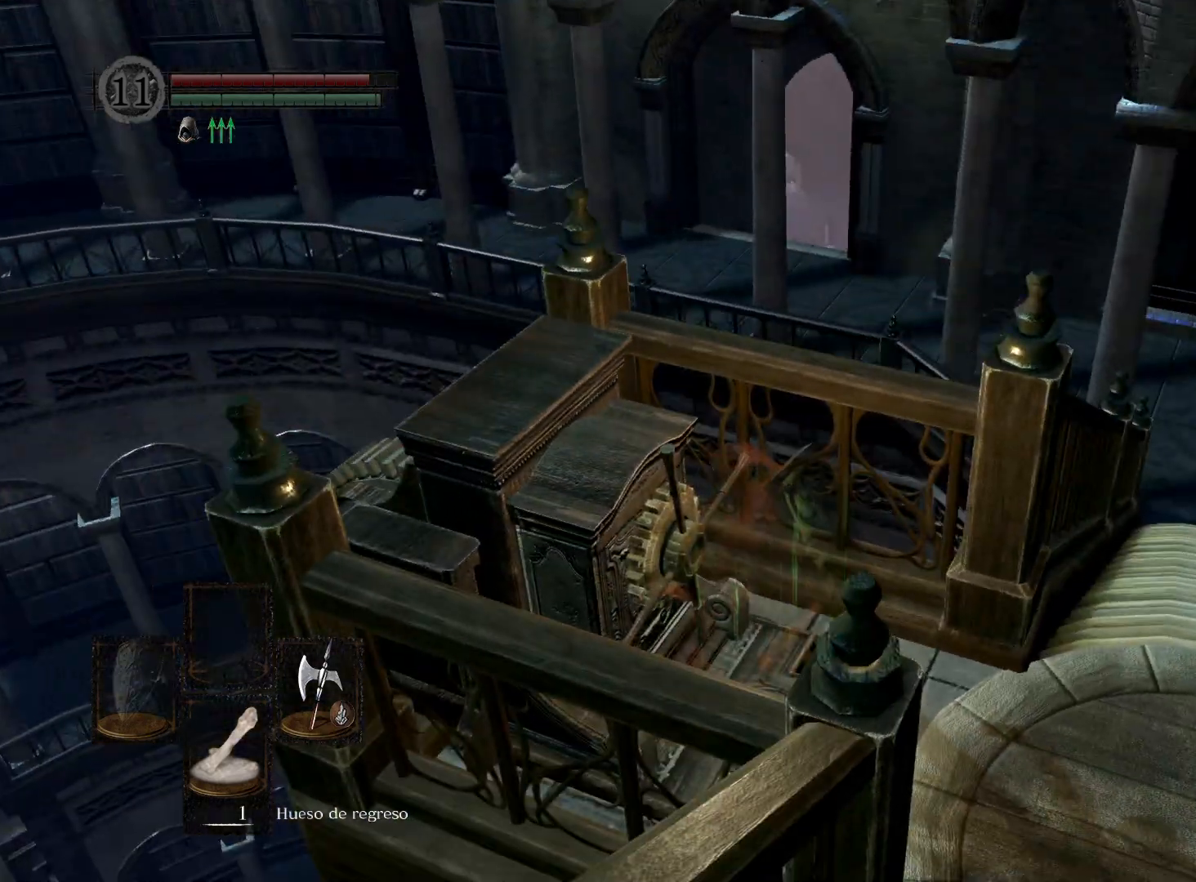
{"buttons": [], "left_stick": "center", "right_stick": "center", "events": [[33, "right_stick", "down-right"], [300, "right_stick", "center"]]}
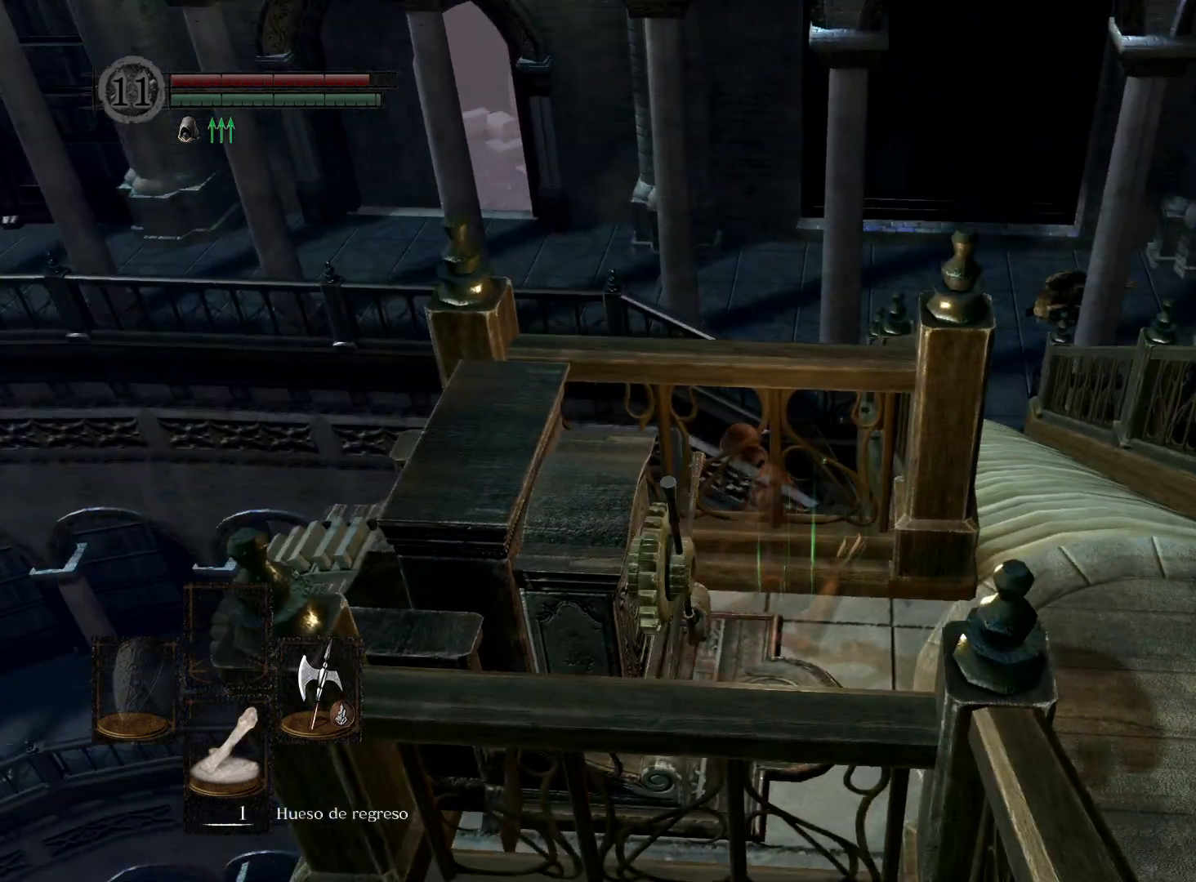
{"buttons": [], "left_stick": "center", "right_stick": "center", "events": []}
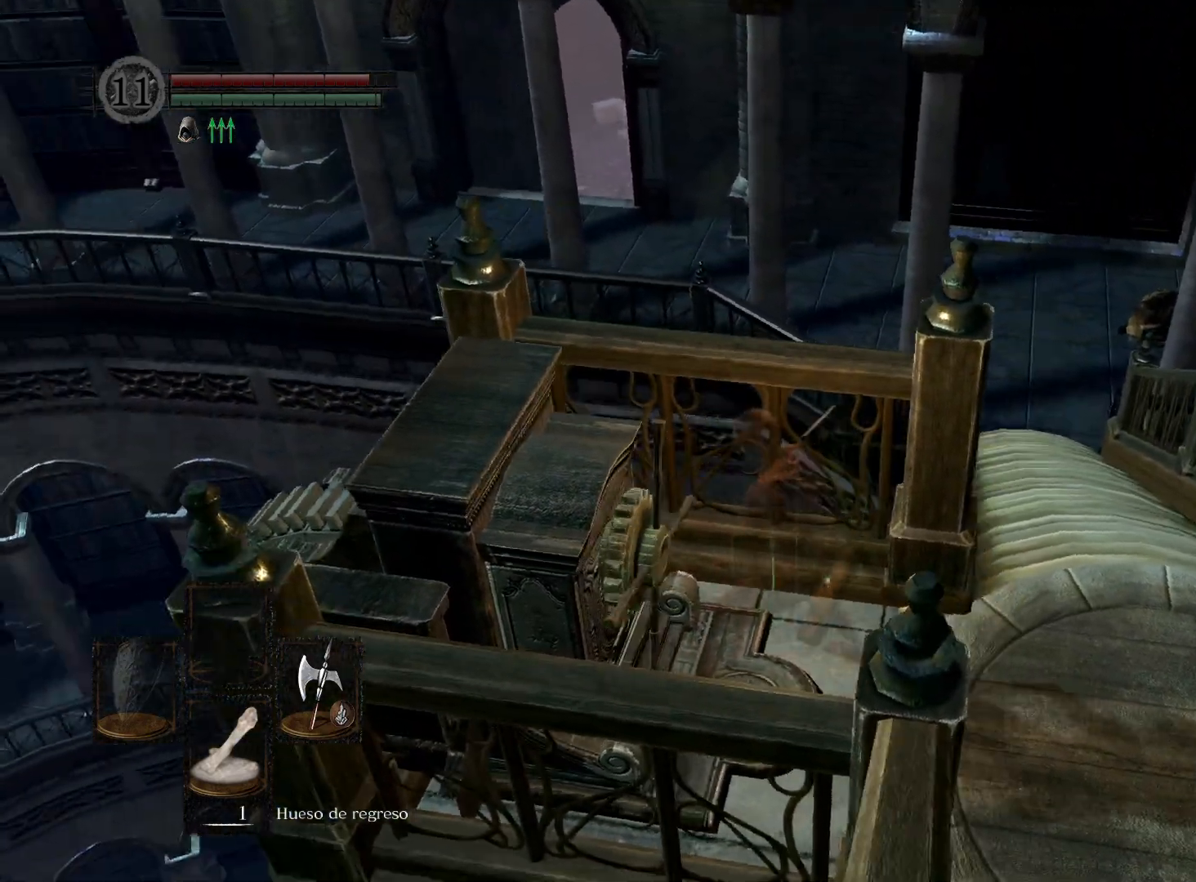
{"buttons": [], "left_stick": "up-right", "right_stick": "center", "events": [[117, "left_stick", "right"], [167, "right_stick", "down-right"], [400, "left_stick", "up-right"], [500, "right_stick", "center"]]}
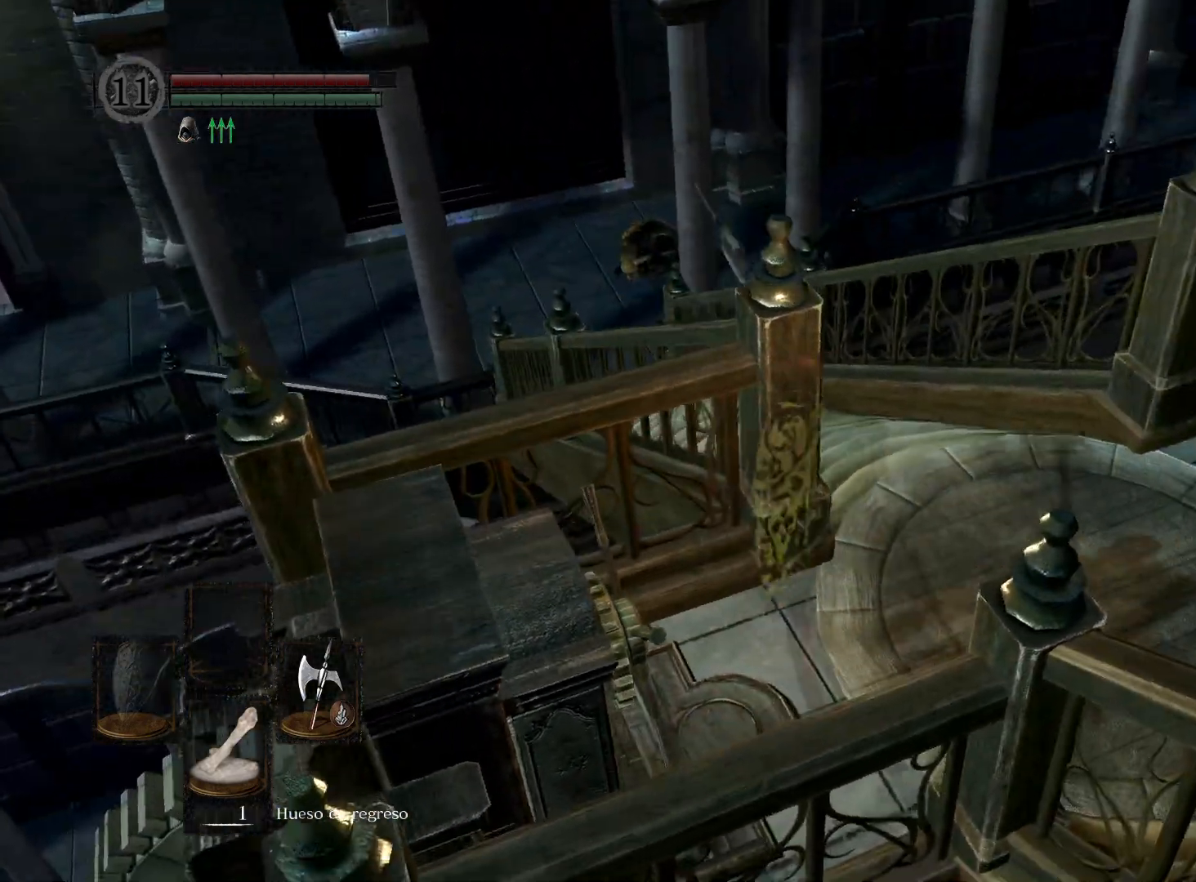
{"buttons": [], "left_stick": "up", "right_stick": "center", "events": [[150, "left_stick", "up"]]}
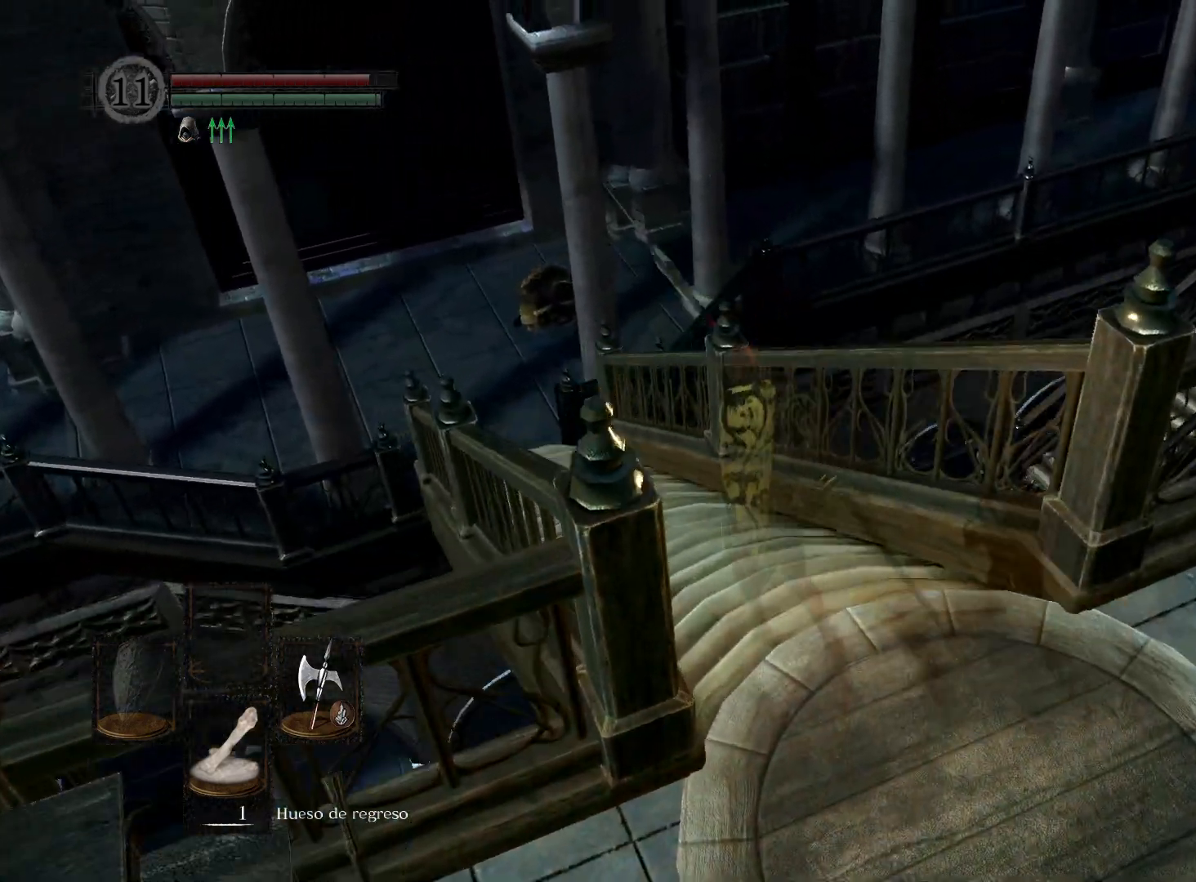
{"buttons": [], "left_stick": "up", "right_stick": "down-right", "events": [[350, "right_stick", "down-right"]]}
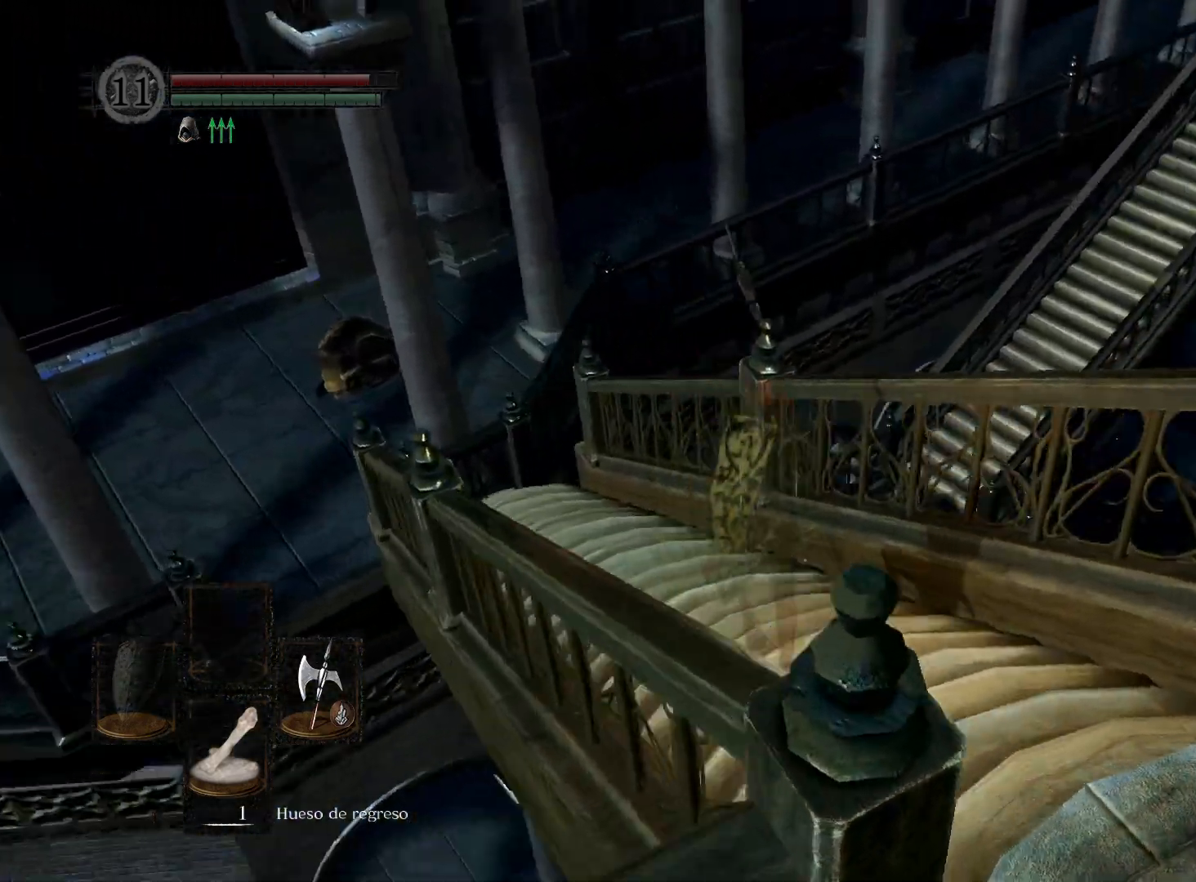
{"buttons": [], "left_stick": "up", "right_stick": "center", "events": [[200, "right_stick", "center"]]}
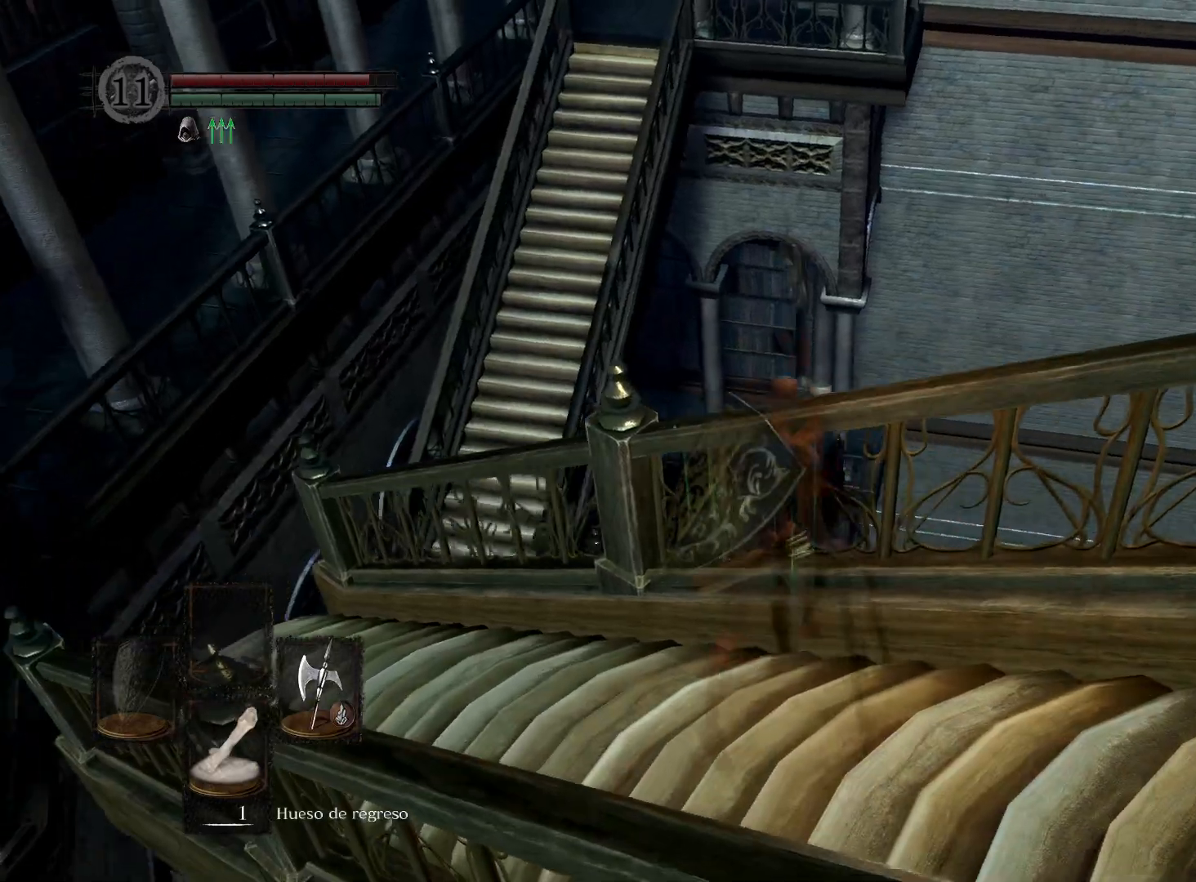
{"buttons": [], "left_stick": "up-right", "right_stick": "center", "events": [[33, "left_stick", "up-right"], [33, "right_stick", "down"], [250, "right_stick", "center"]]}
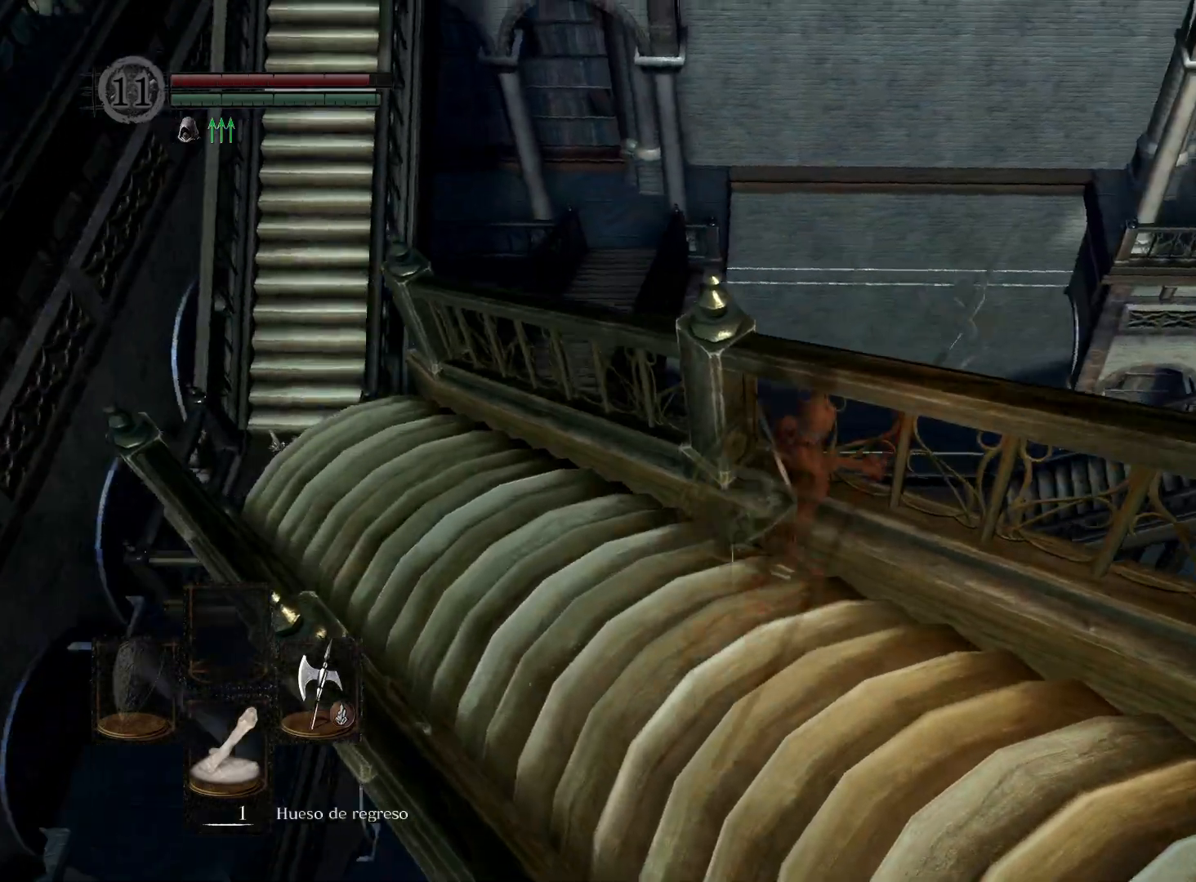
{"buttons": [], "left_stick": "up-right", "right_stick": "center", "events": []}
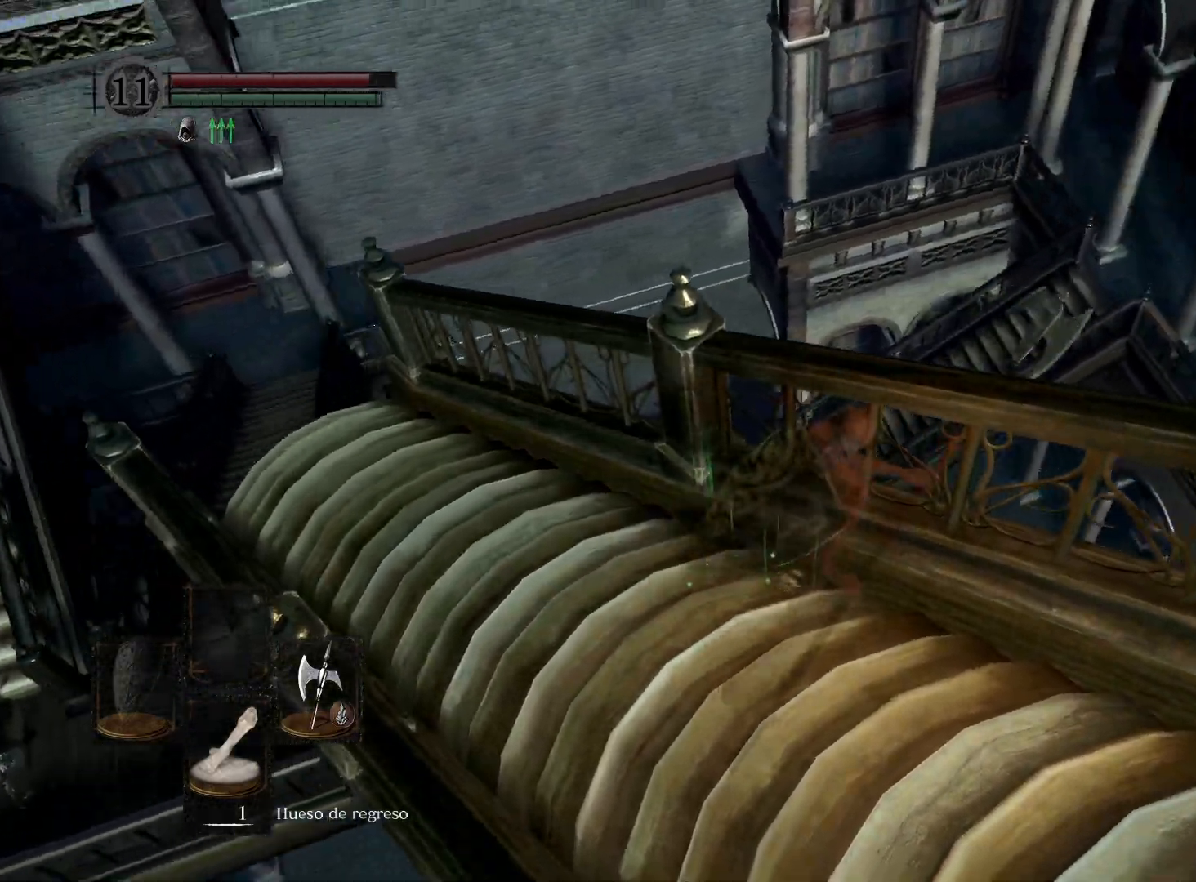
{"buttons": [], "left_stick": "up-right", "right_stick": "center", "events": []}
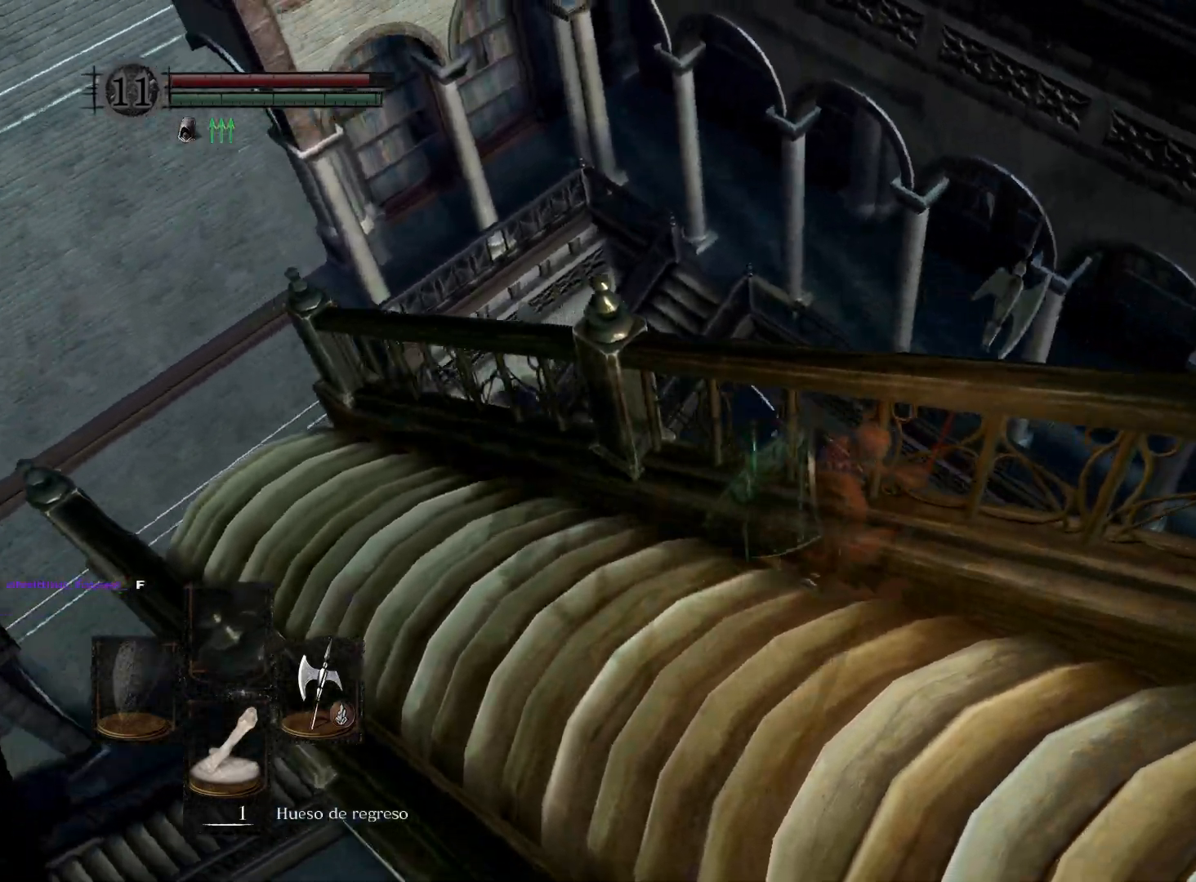
{"buttons": [], "left_stick": "up-right", "right_stick": "center", "events": []}
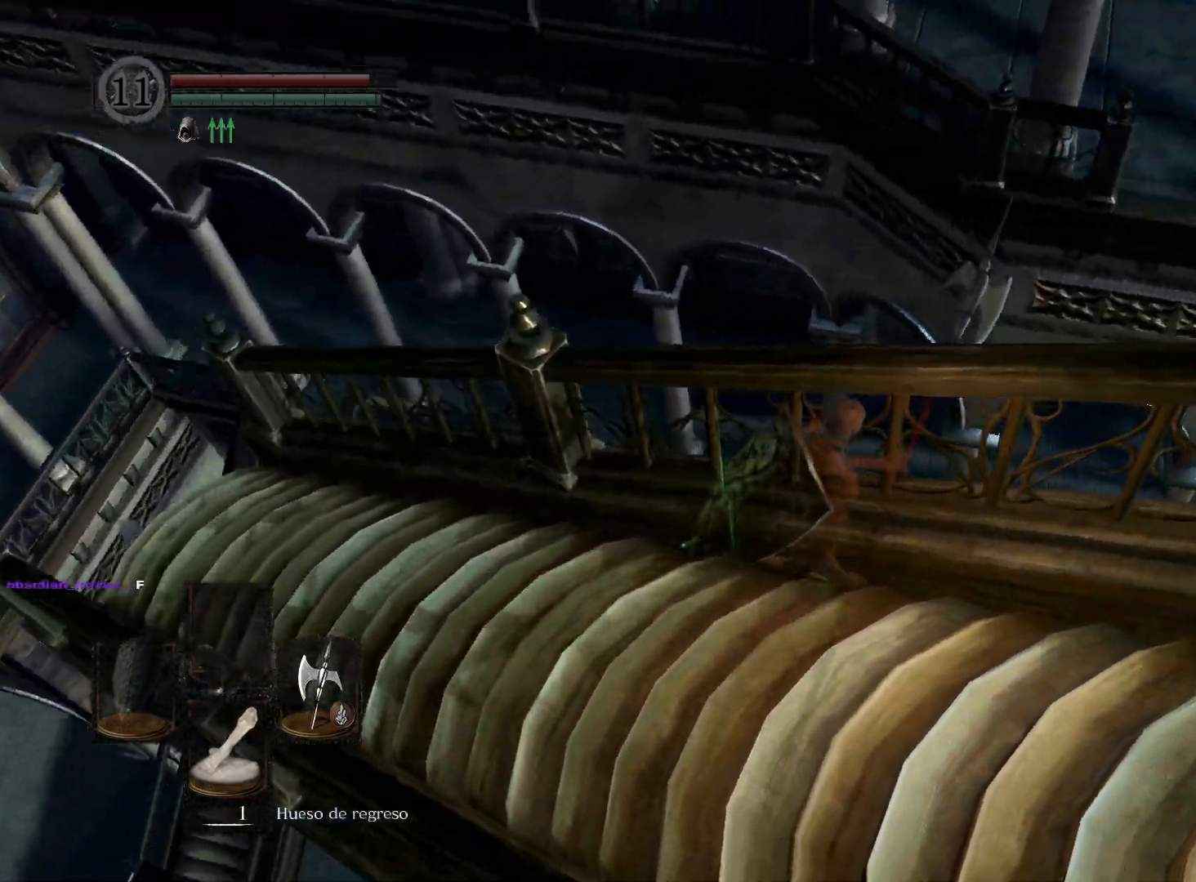
{"buttons": [], "left_stick": "up-right", "right_stick": "down-left", "events": [[417, "right_stick", "left"], [483, "right_stick", "down-left"]]}
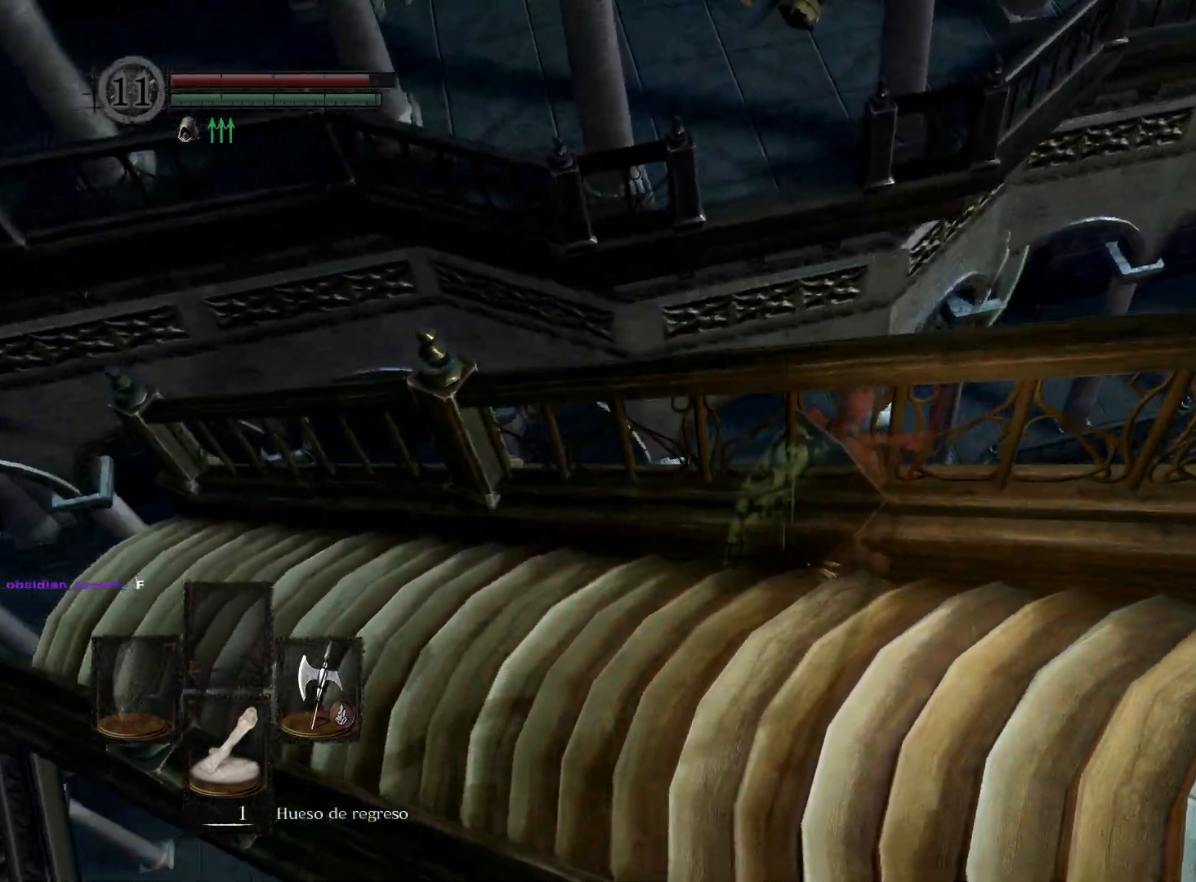
{"buttons": [], "left_stick": "up", "right_stick": "left", "events": [[183, "left_stick", "up"], [217, "right_stick", "center"], [300, "right_stick", "left"]]}
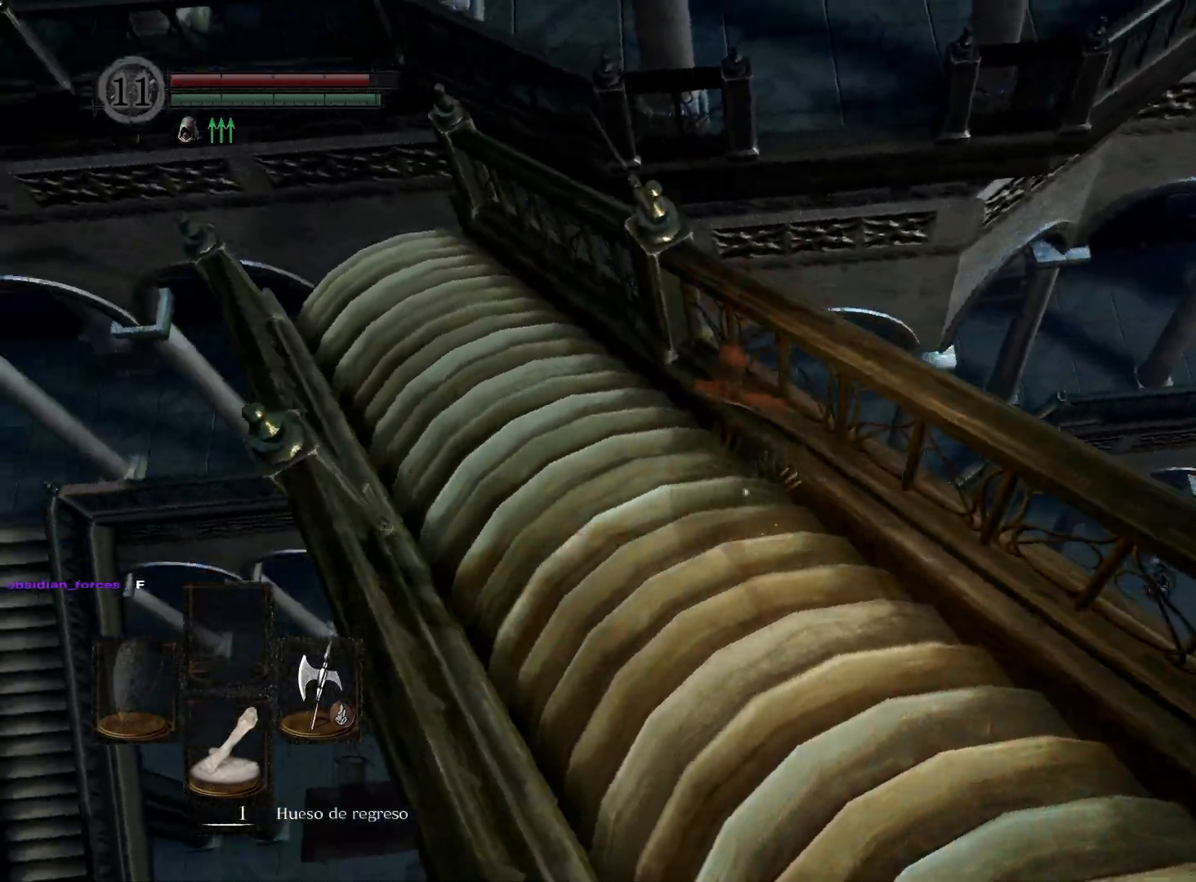
{"buttons": [], "left_stick": "up", "right_stick": "center", "events": [[100, "right_stick", "center"]]}
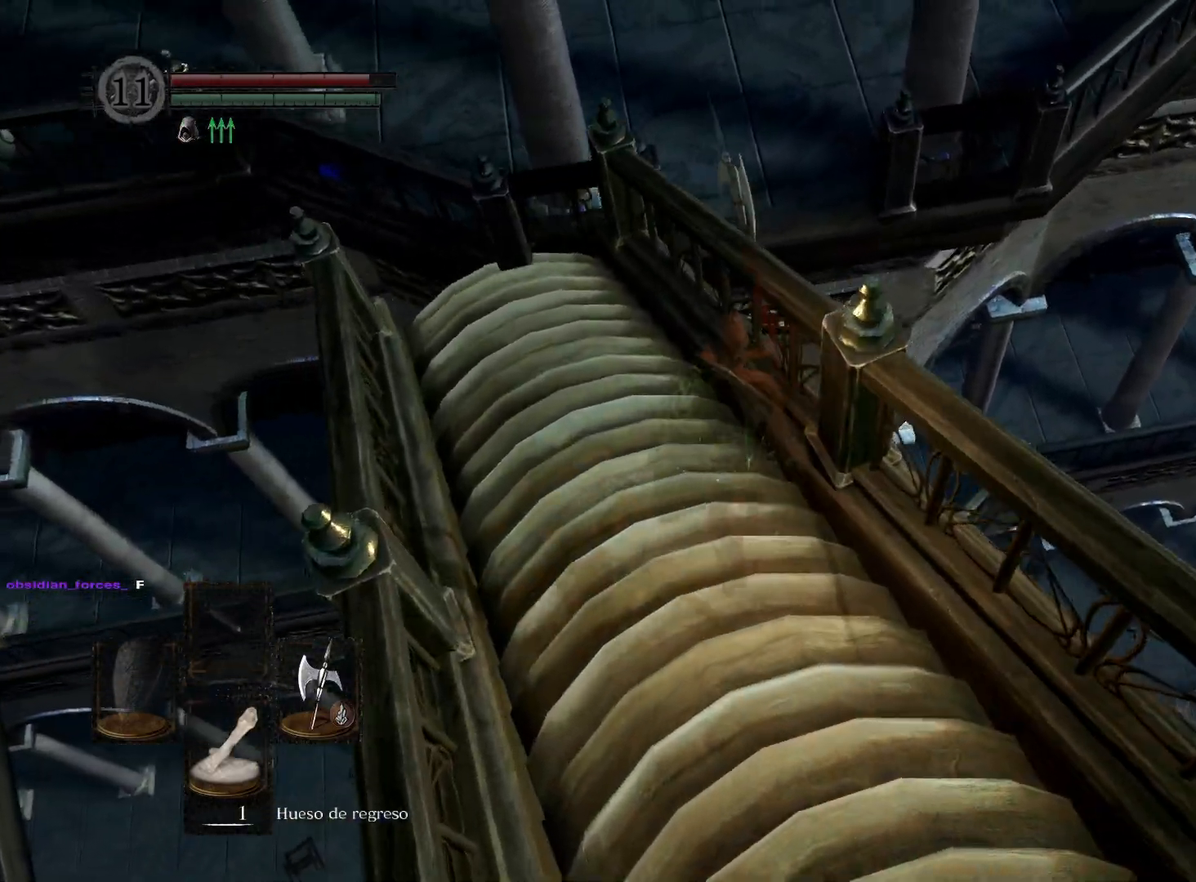
{"buttons": [], "left_stick": "up", "right_stick": "center", "events": [[150, "right_stick", "left"], [217, "right_stick", "up-left"], [450, "right_stick", "center"]]}
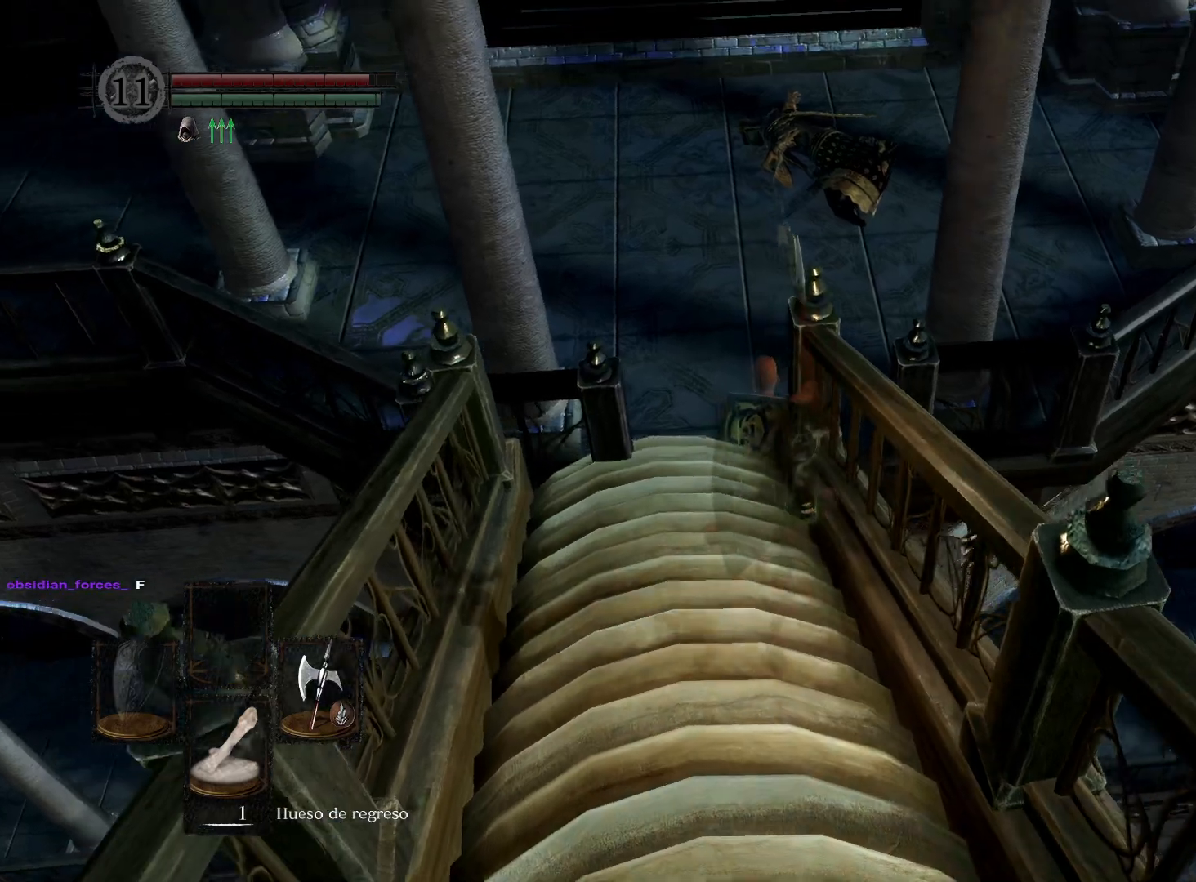
{"buttons": [], "left_stick": "up", "right_stick": "up-right", "events": [[350, "right_stick", "up"], [417, "right_stick", "up-right"]]}
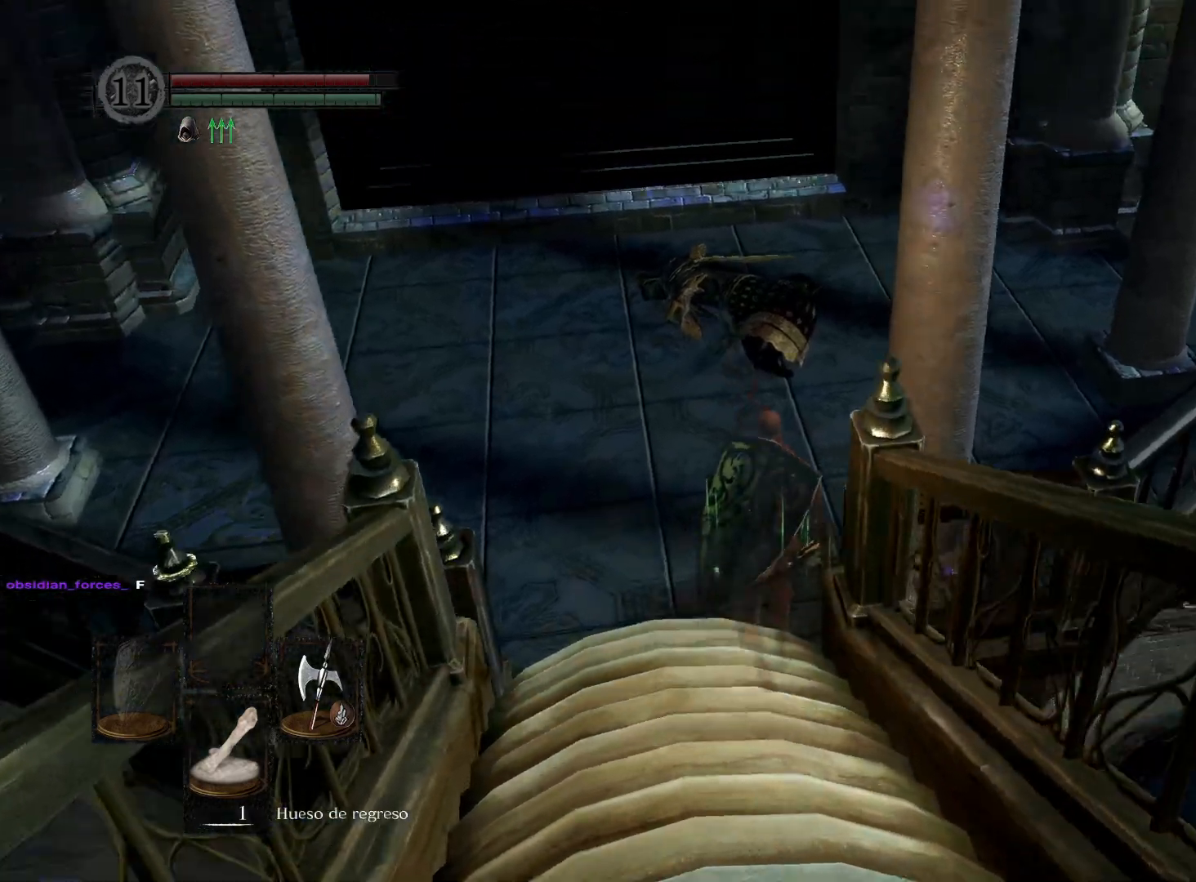
{"buttons": [], "left_stick": "up", "right_stick": "right", "events": [[150, "right_stick", "center"], [300, "right_stick", "right"]]}
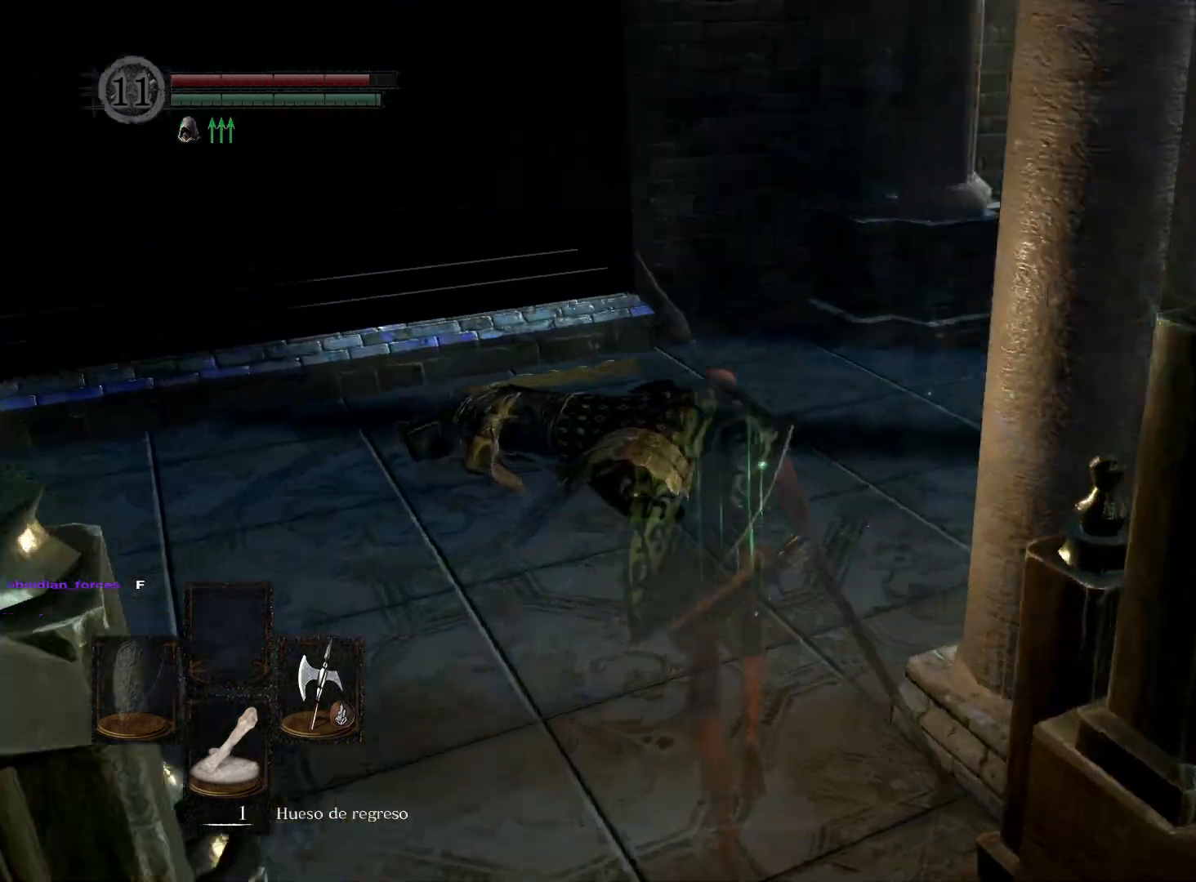
{"buttons": [], "left_stick": "up", "right_stick": "center", "events": [[150, "right_stick", "center"]]}
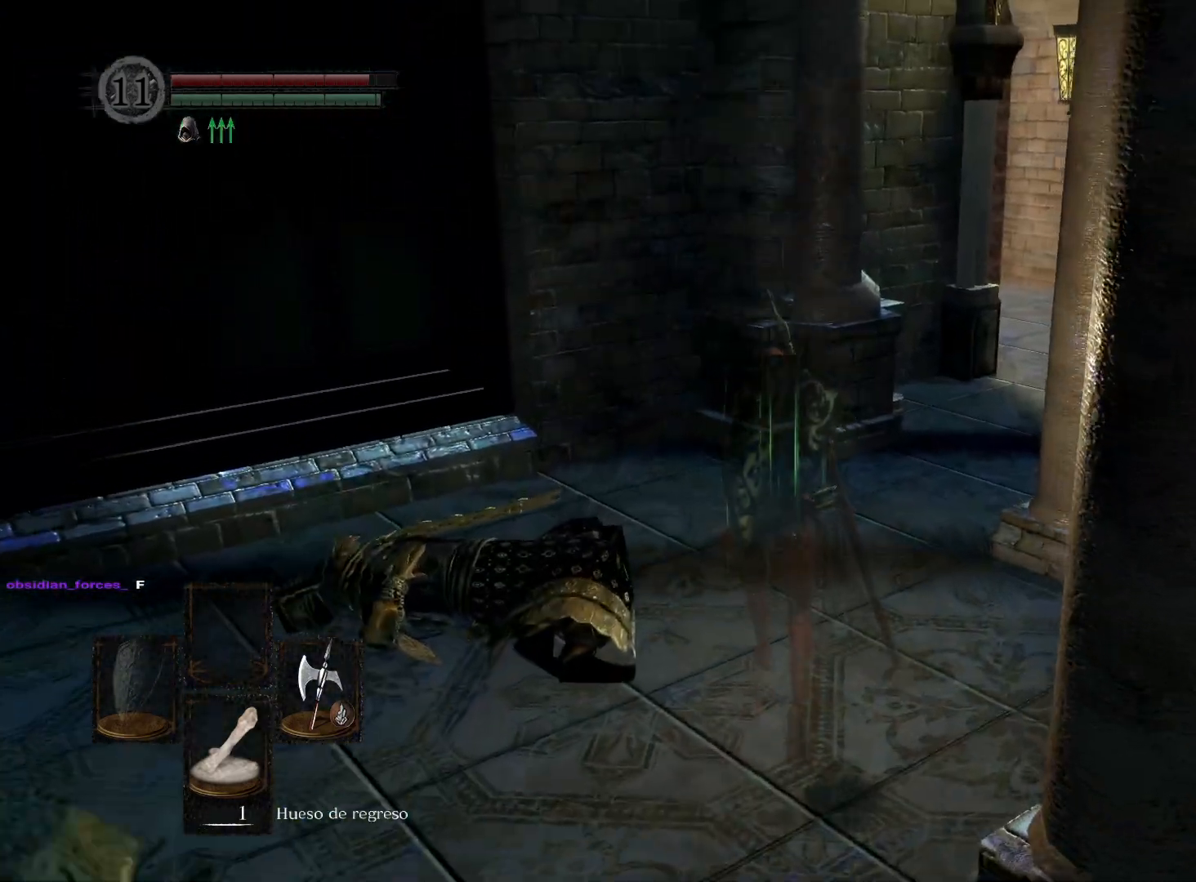
{"buttons": [], "left_stick": "up", "right_stick": "center", "events": []}
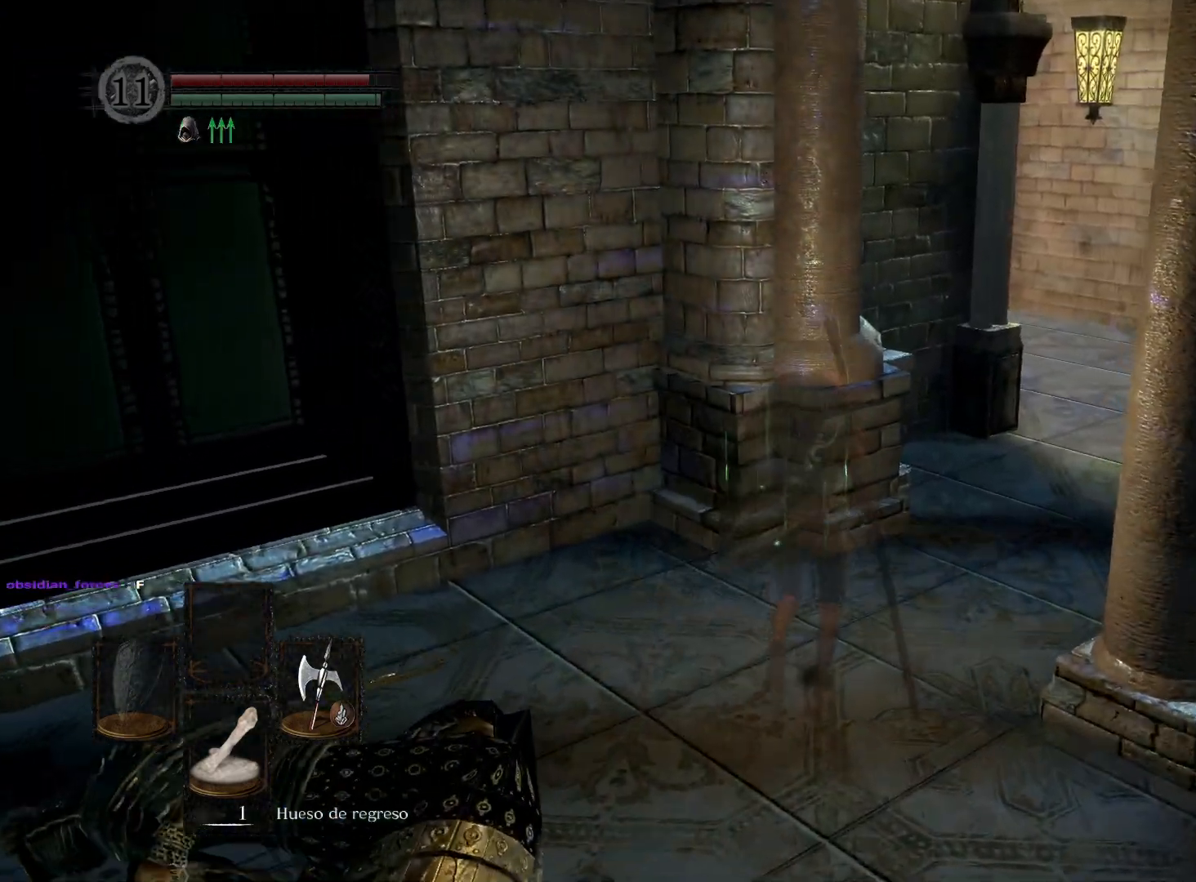
{"buttons": [], "left_stick": "center", "right_stick": "center", "events": [[233, "START", "down"], [300, "left_stick", "center"], [333, "START", "up"]]}